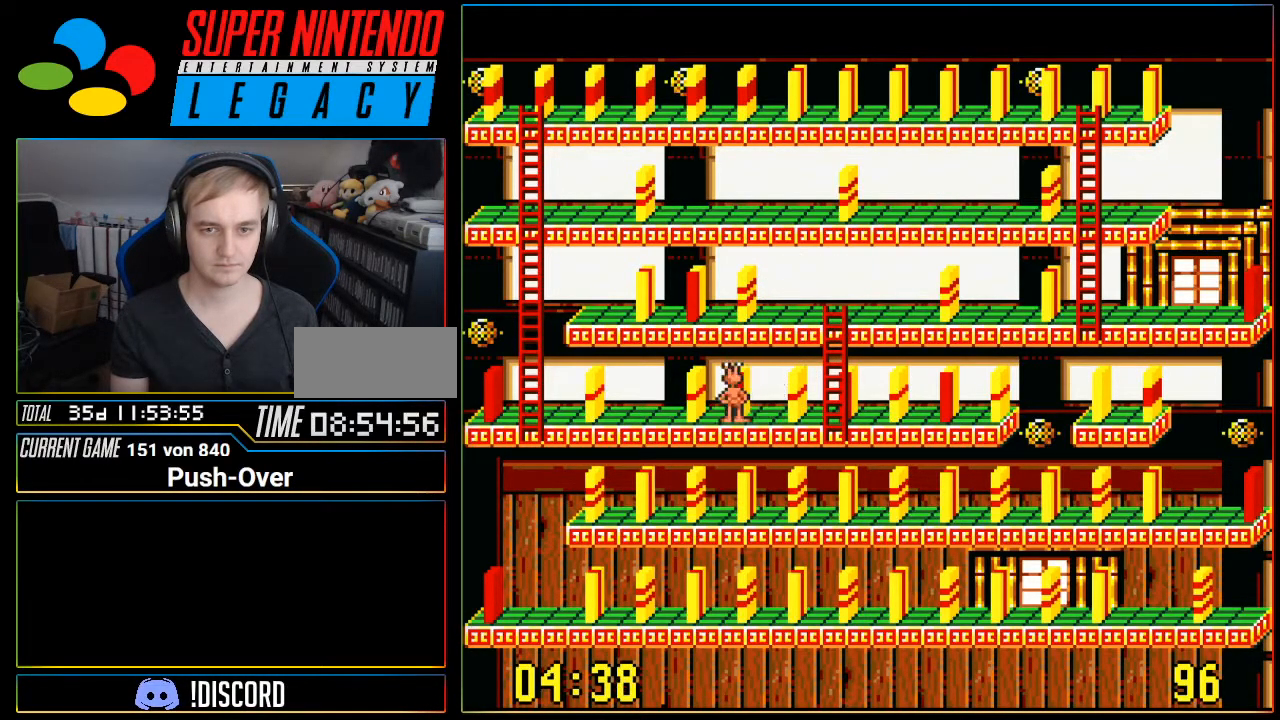
Gameplay with a controller (Nintendo layout); each line is a JSON object with the inputs held at the frame after it. "events" lists button and stick changes between this image and that frame as [ms after this image, input, new state], when the widget could be followed in between. Not read: L3 R3.
{"buttons": ["DPAD_RIGHT"], "events": [[334, "DPAD_RIGHT", "down"]]}
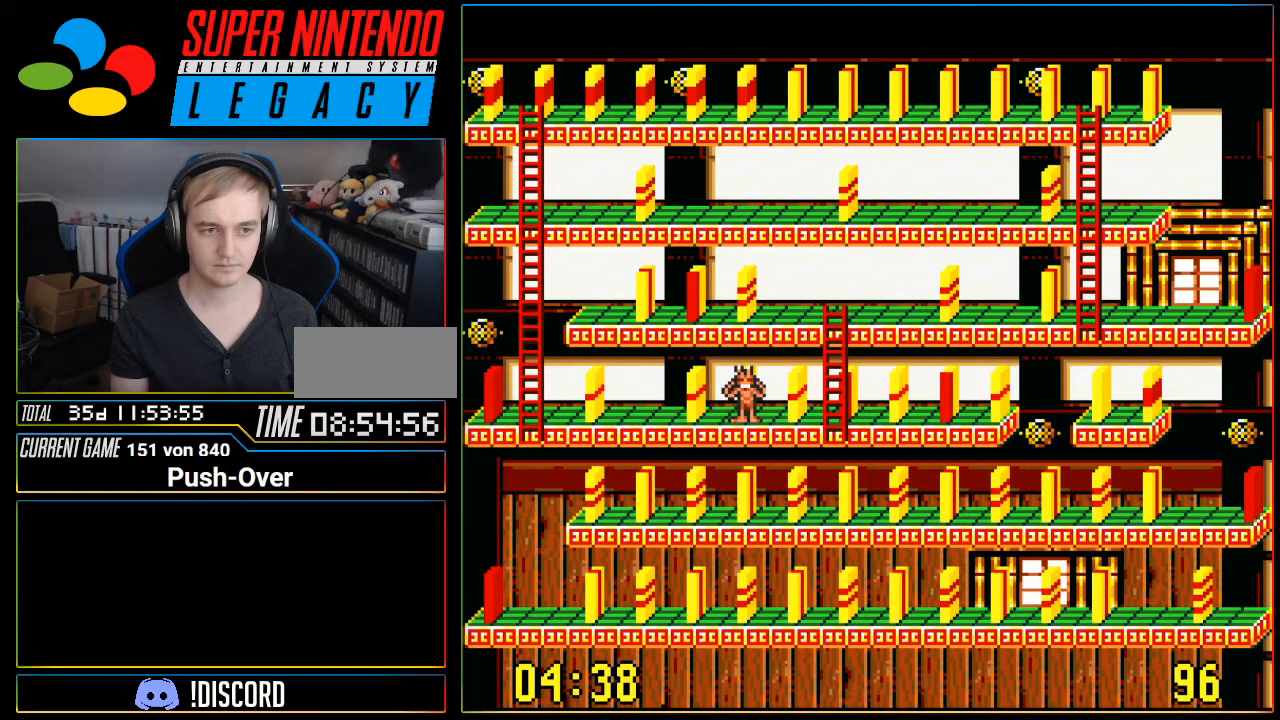
{"buttons": [], "events": [[267, "DPAD_RIGHT", "up"]]}
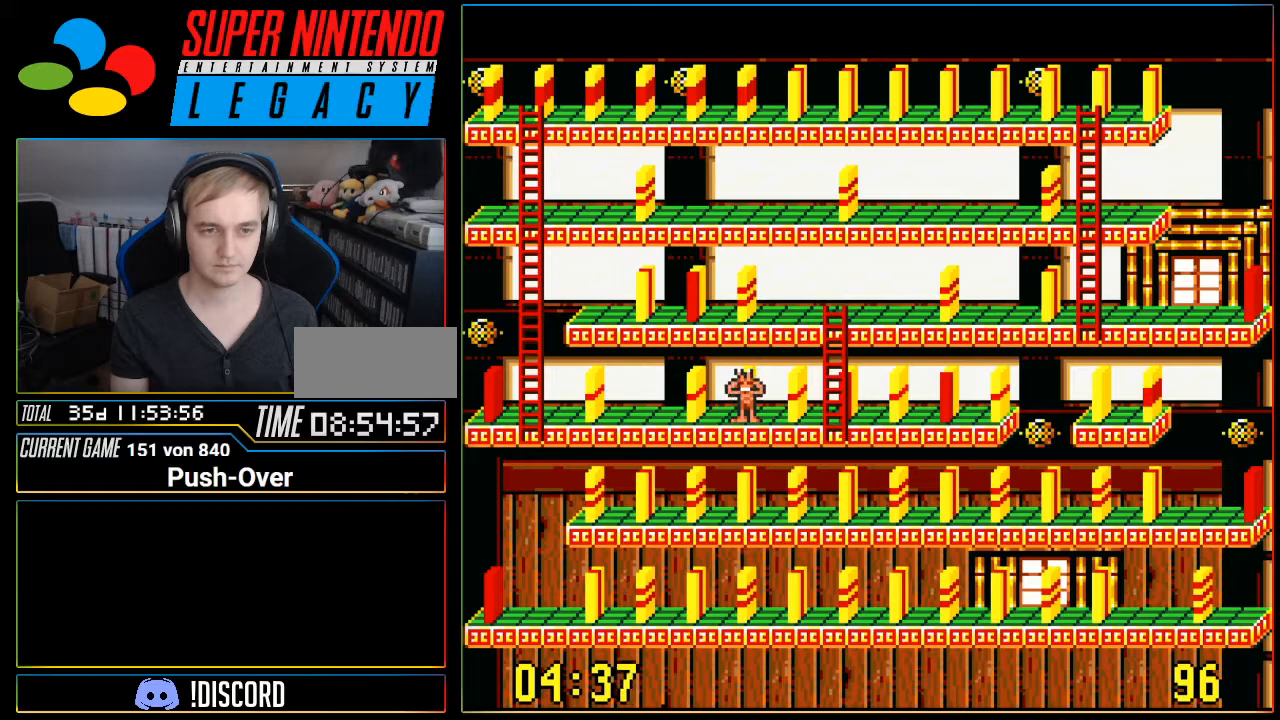
{"buttons": [], "events": [[17, "DPAD_RIGHT", "down"], [201, "DPAD_RIGHT", "up"]]}
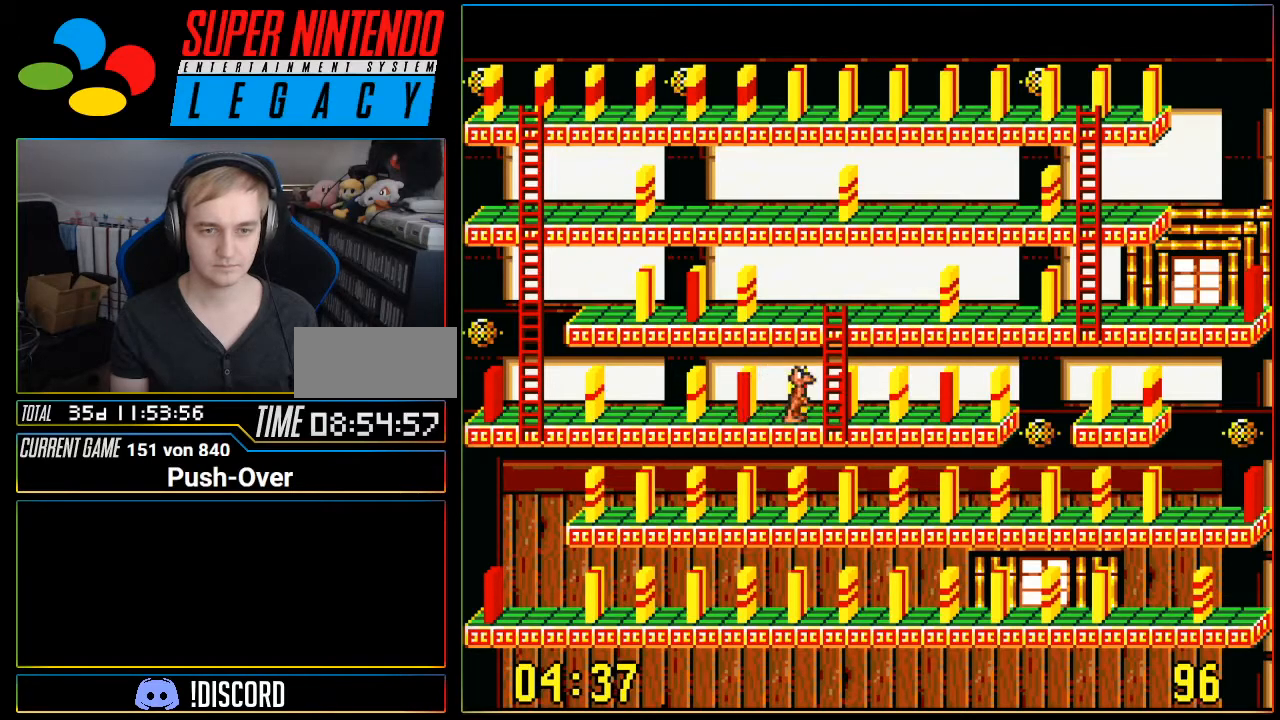
{"buttons": ["DPAD_UP"], "events": [[16, "DPAD_RIGHT", "down"], [83, "DPAD_RIGHT", "up"], [384, "DPAD_UP", "down"]]}
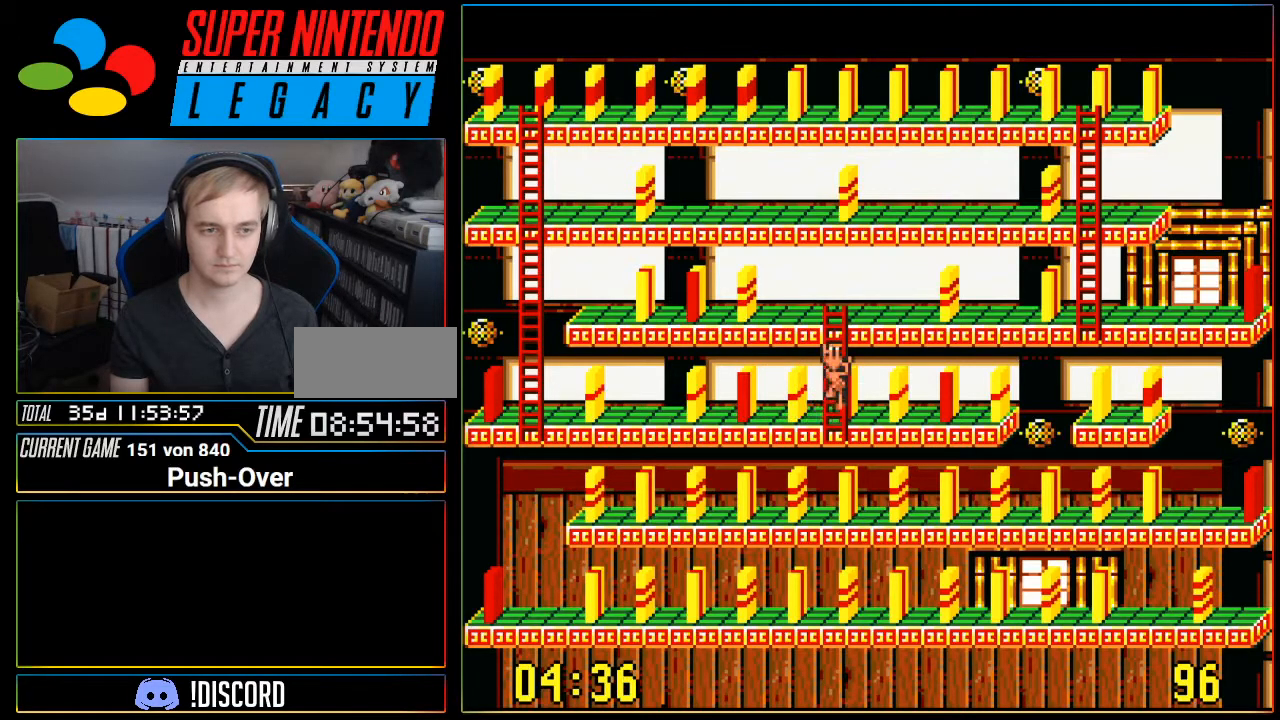
{"buttons": ["DPAD_UP"], "events": []}
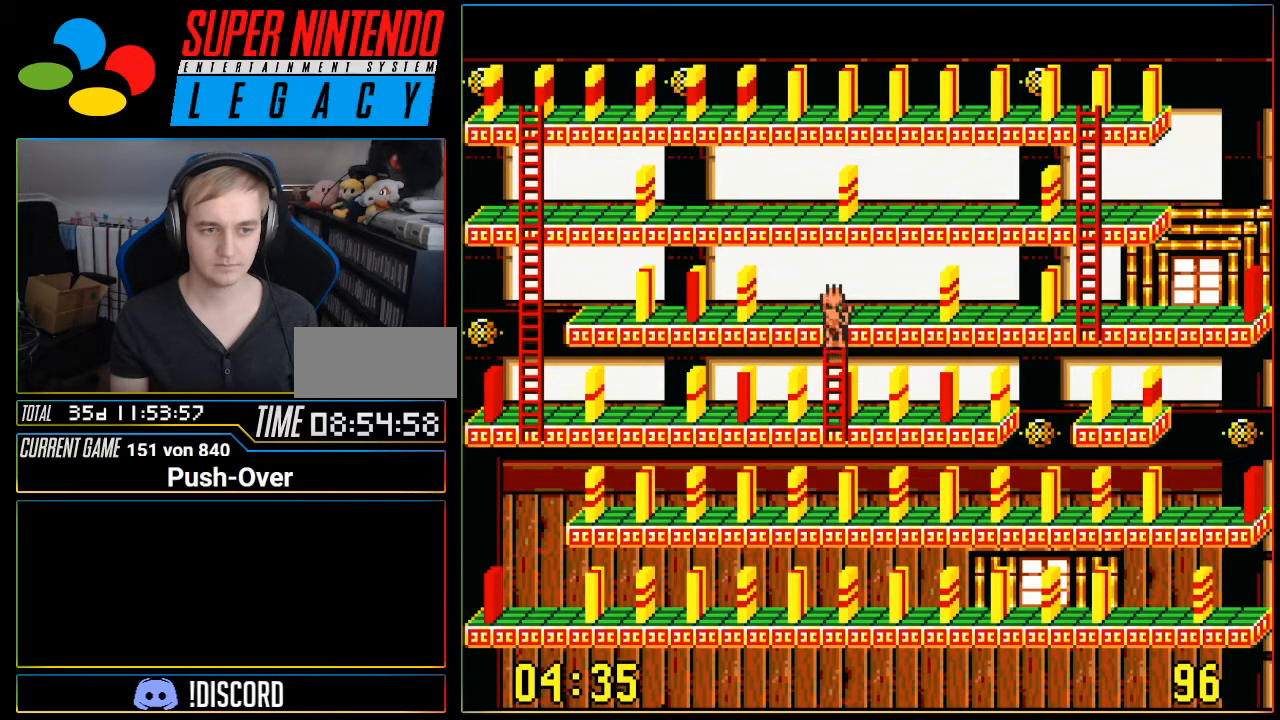
{"buttons": ["DPAD_LEFT"], "events": [[50, "DPAD_UP", "up"], [83, "DPAD_LEFT", "down"]]}
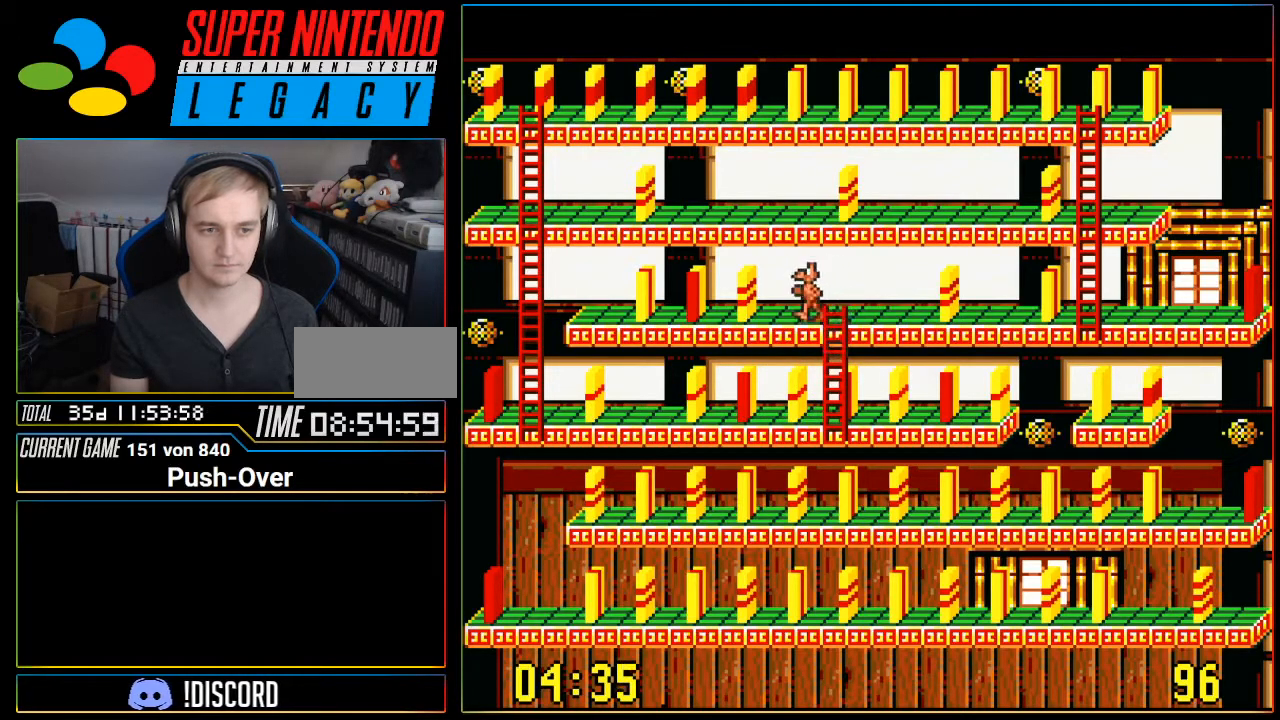
{"buttons": ["DPAD_LEFT"], "events": []}
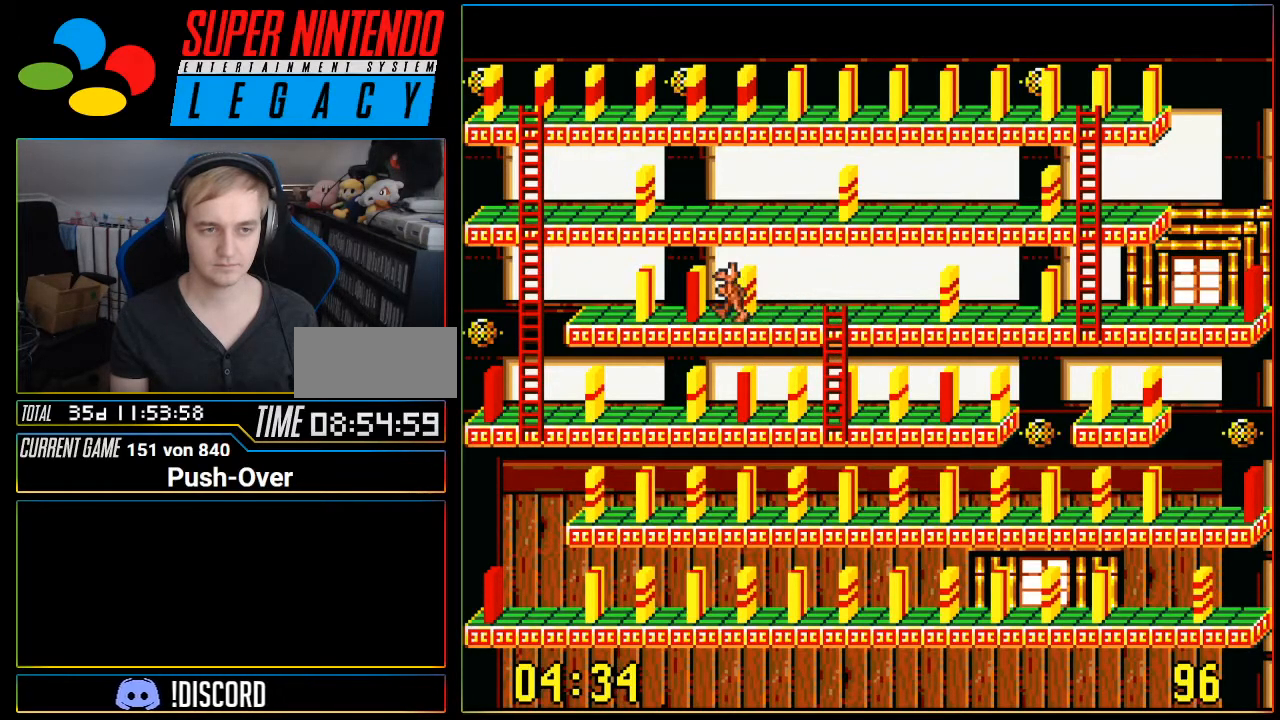
{"buttons": ["A"], "events": [[117, "DPAD_LEFT", "up"], [317, "A", "down"]]}
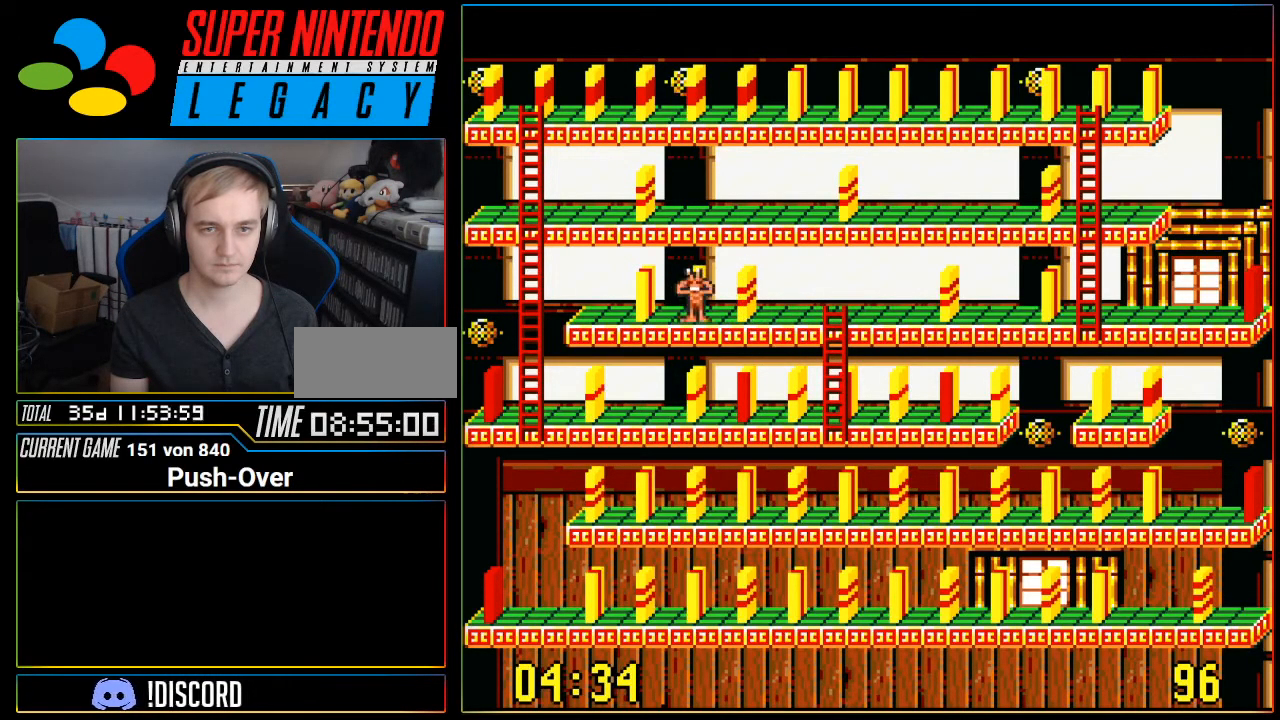
{"buttons": ["A"], "events": [[100, "A", "up"], [467, "A", "down"]]}
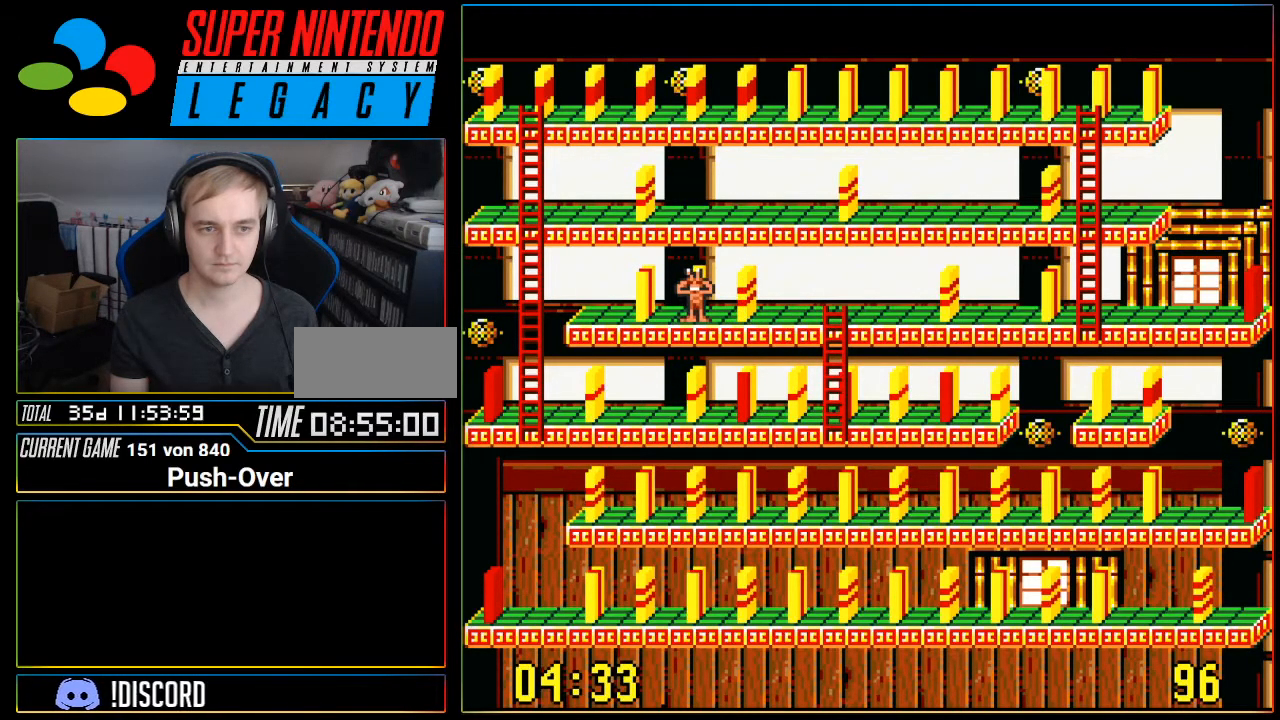
{"buttons": [], "events": [[150, "A", "up"]]}
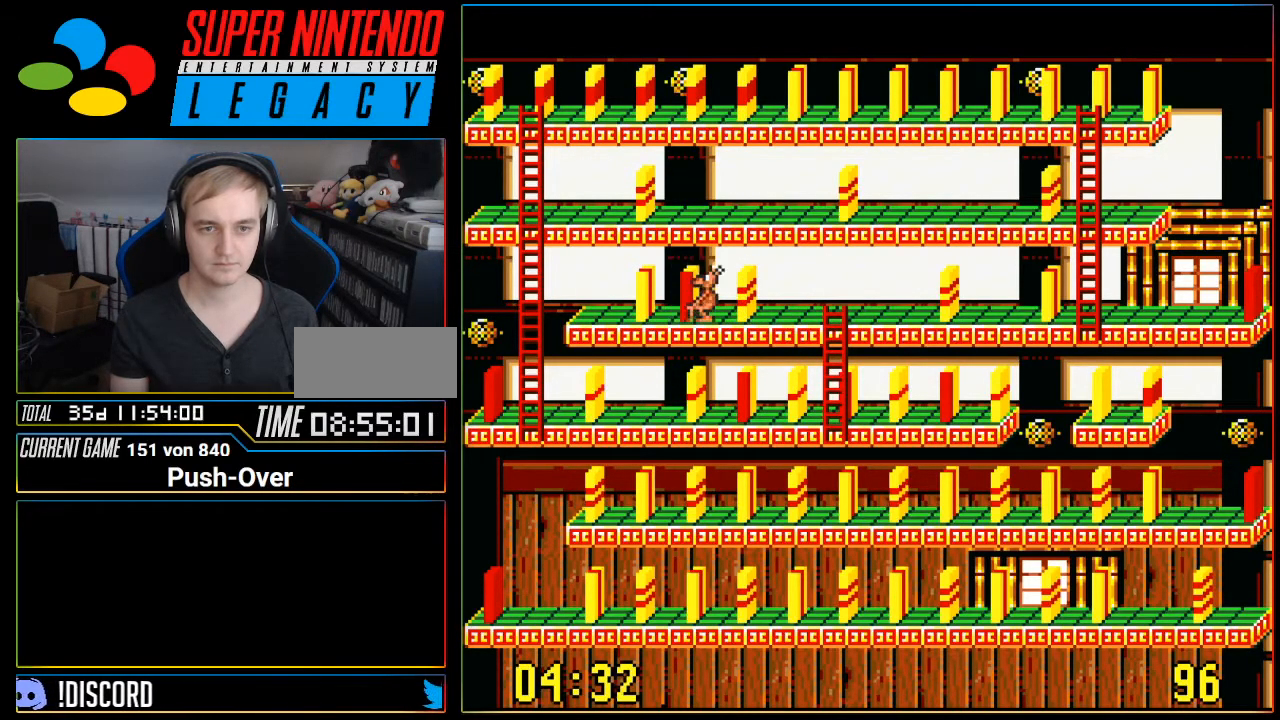
{"buttons": ["DPAD_RIGHT"], "events": [[184, "DPAD_RIGHT", "down"]]}
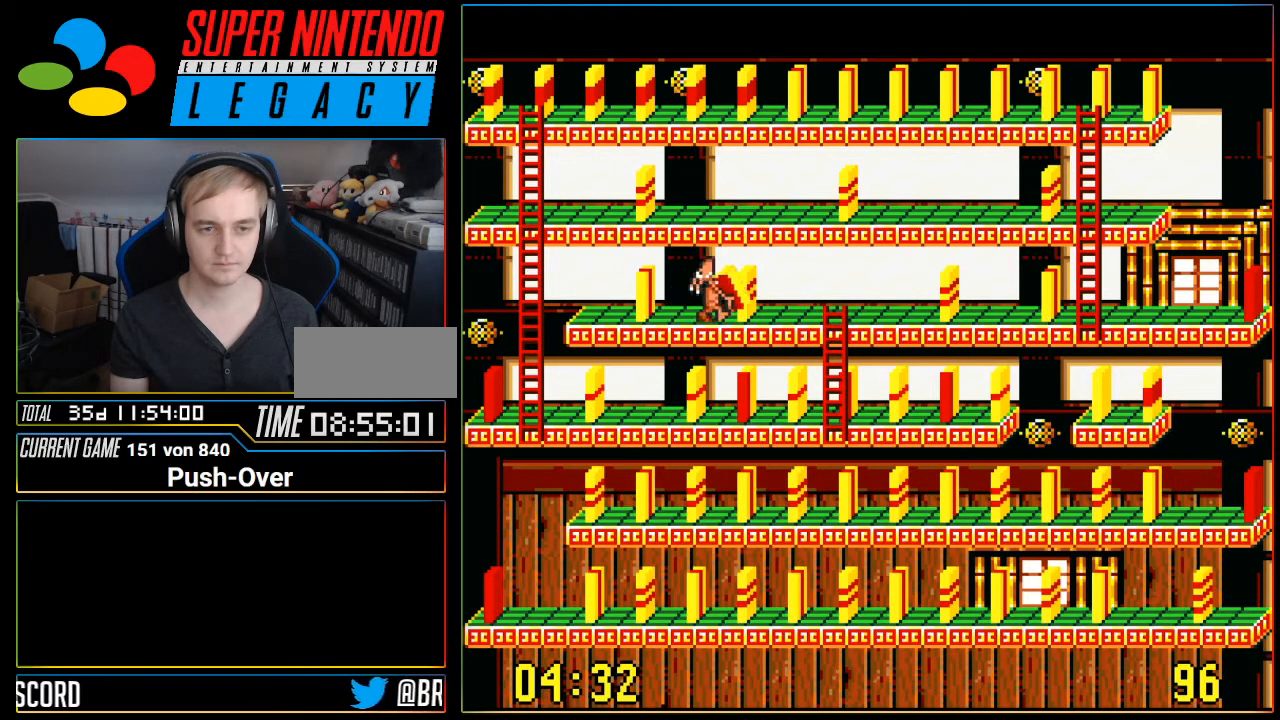
{"buttons": ["DPAD_RIGHT"], "events": []}
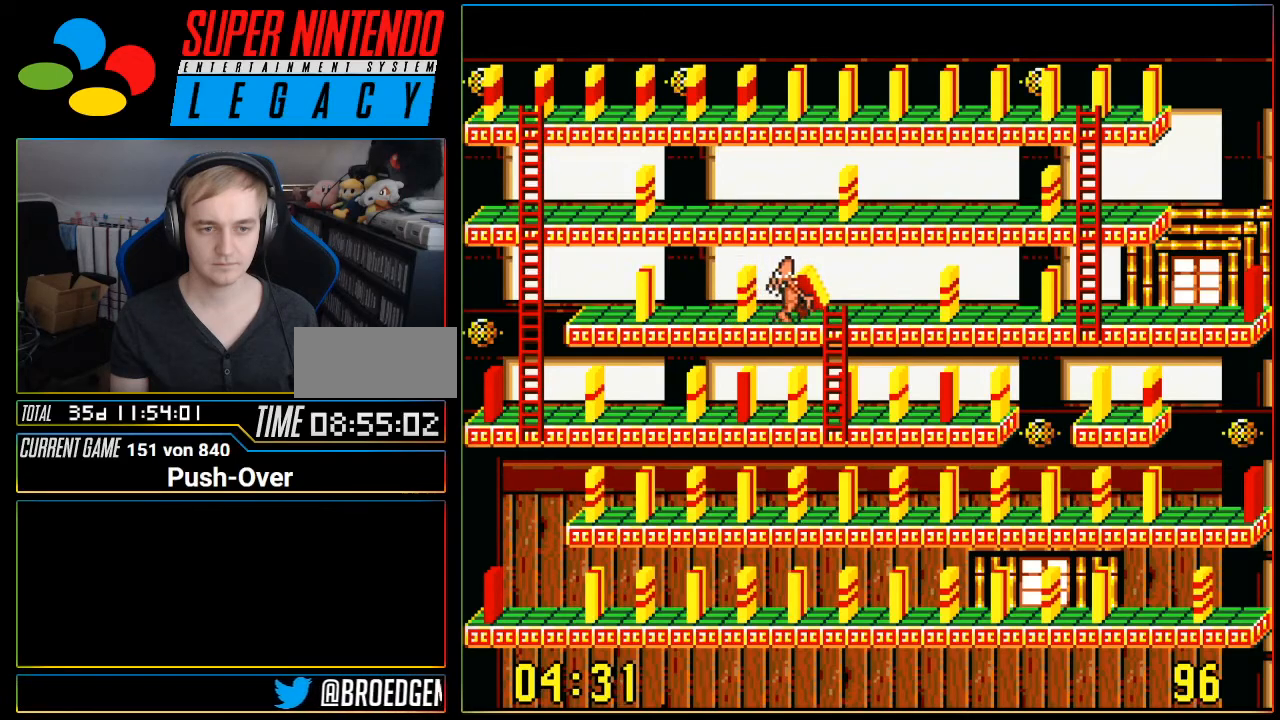
{"buttons": ["DPAD_DOWN"], "events": [[84, "DPAD_RIGHT", "up"], [150, "DPAD_DOWN", "down"]]}
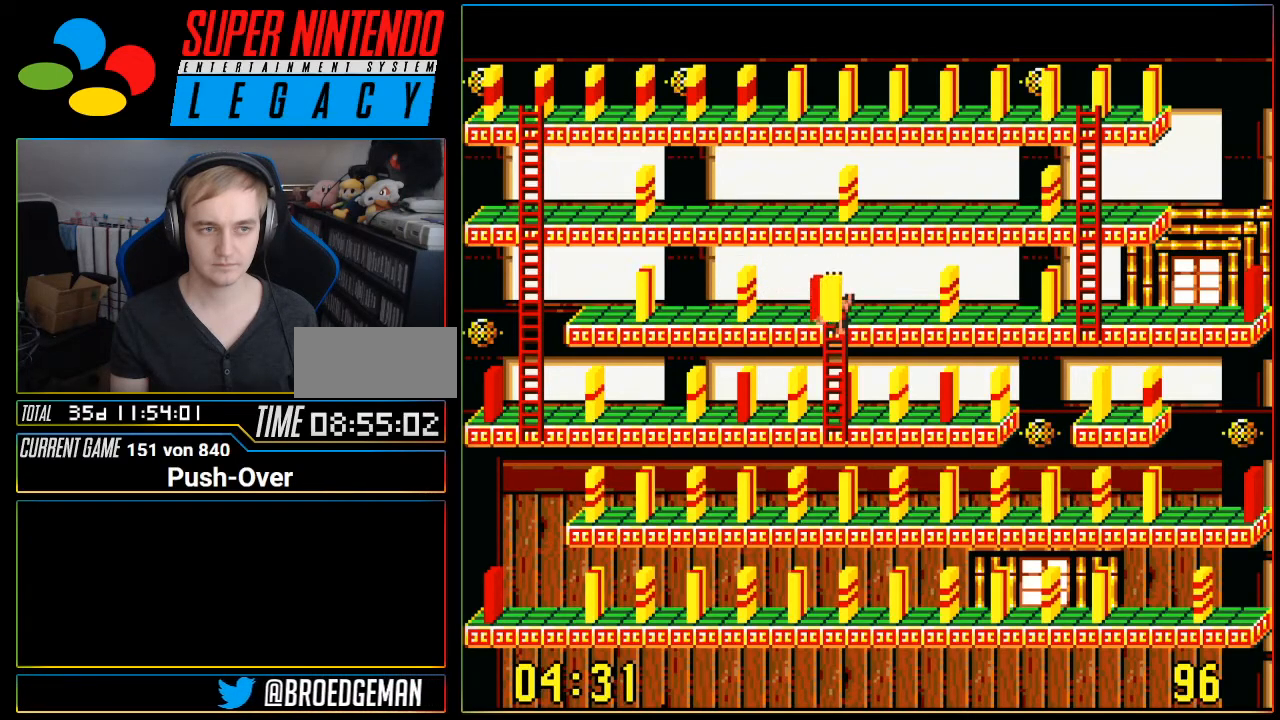
{"buttons": ["DPAD_LEFT"], "events": [[367, "DPAD_DOWN", "up"], [434, "DPAD_LEFT", "down"]]}
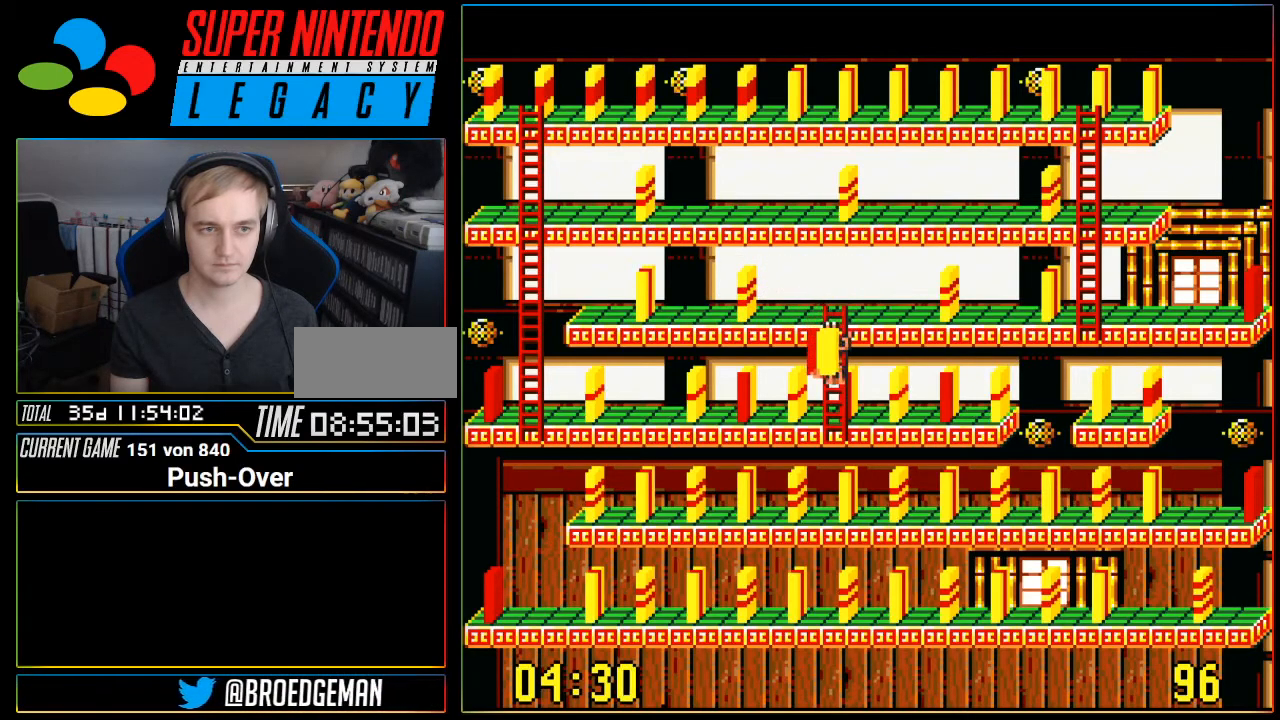
{"buttons": ["DPAD_LEFT"], "events": []}
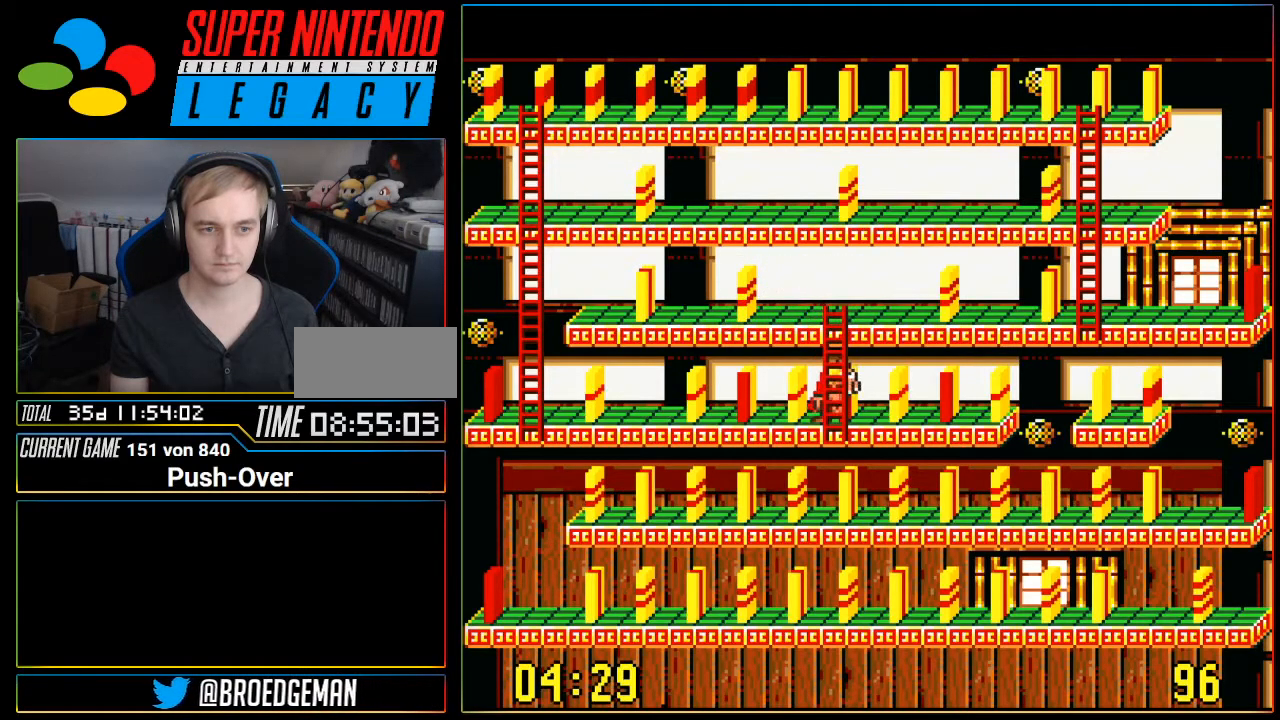
{"buttons": ["DPAD_LEFT"], "events": []}
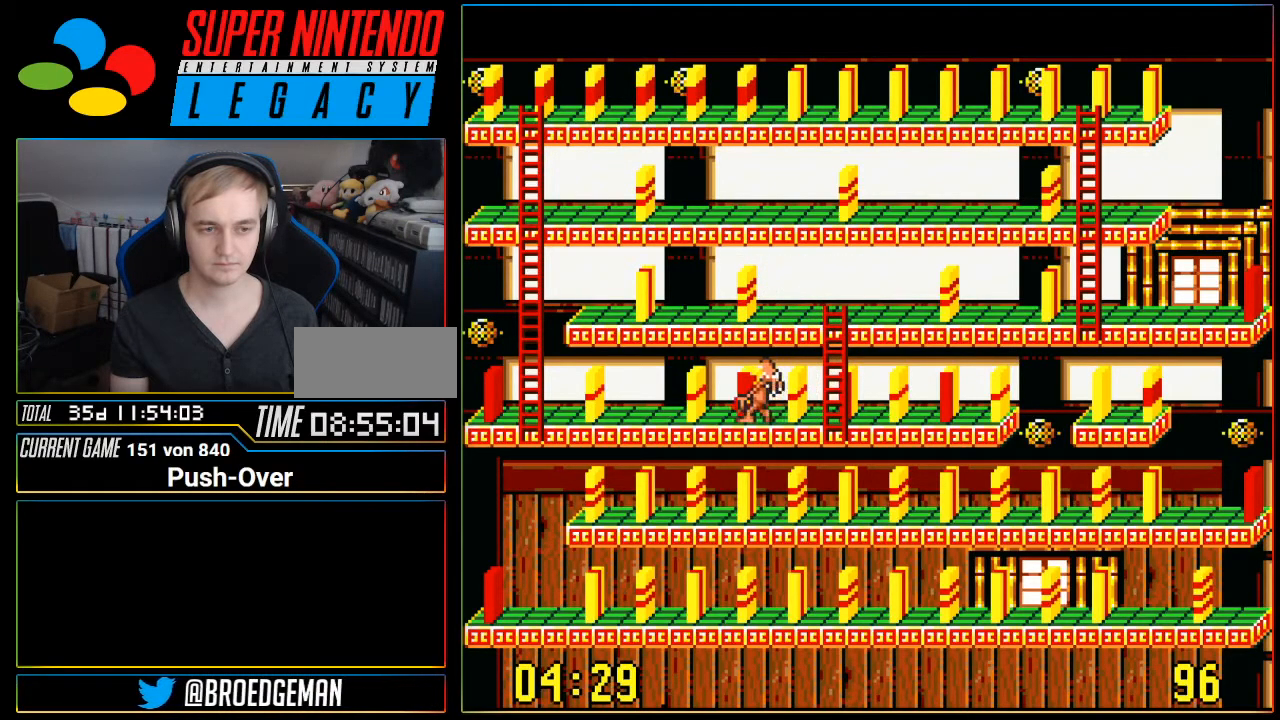
{"buttons": [], "events": [[501, "DPAD_LEFT", "up"]]}
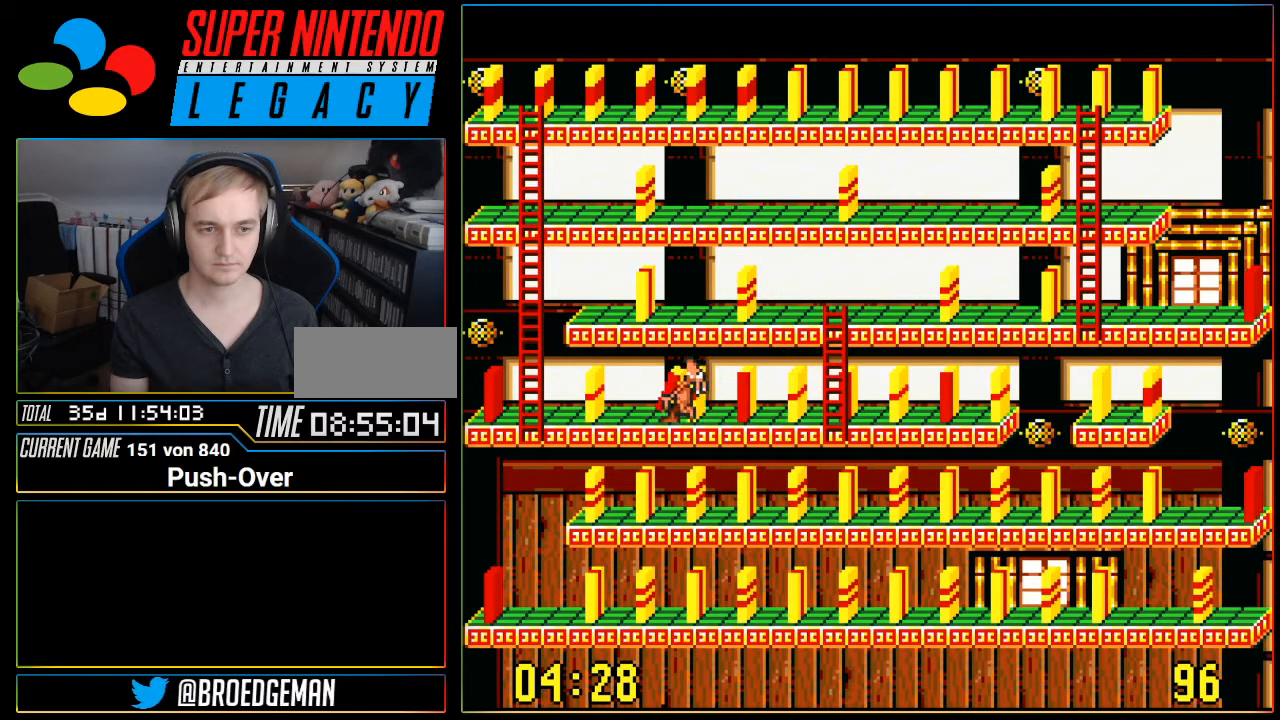
{"buttons": ["A"], "events": [[183, "A", "down"]]}
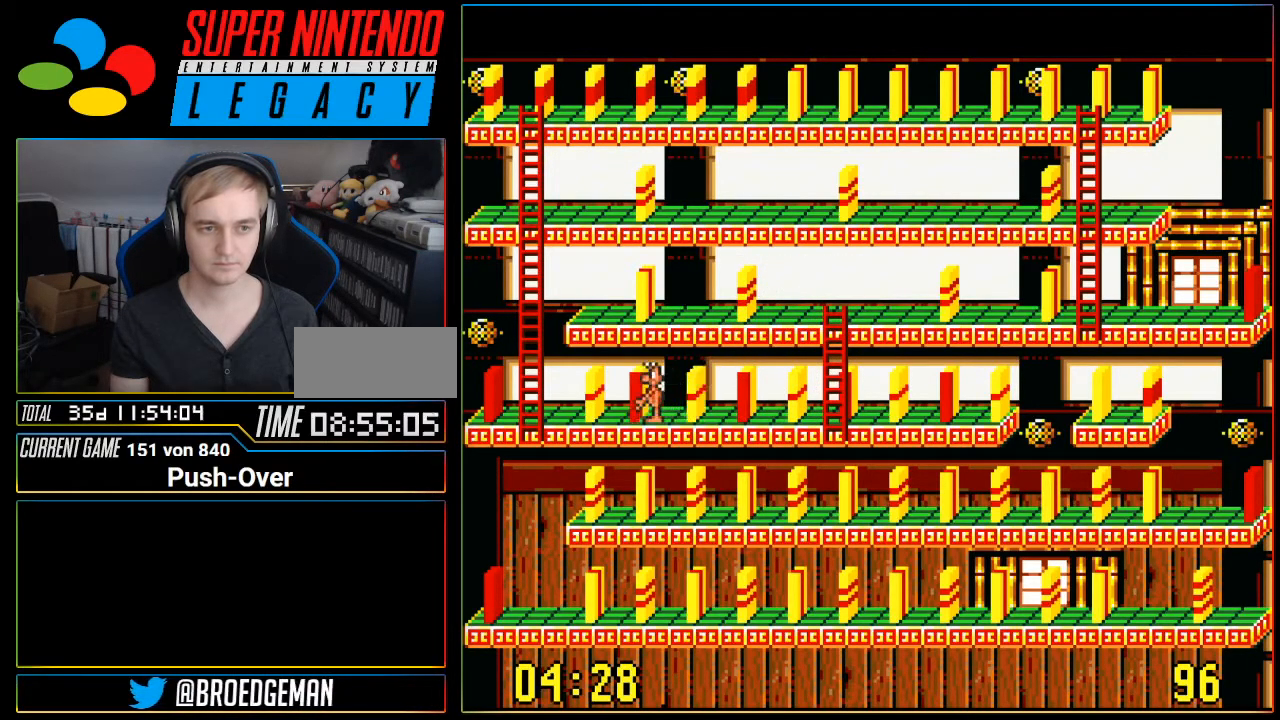
{"buttons": [], "events": [[67, "A", "up"]]}